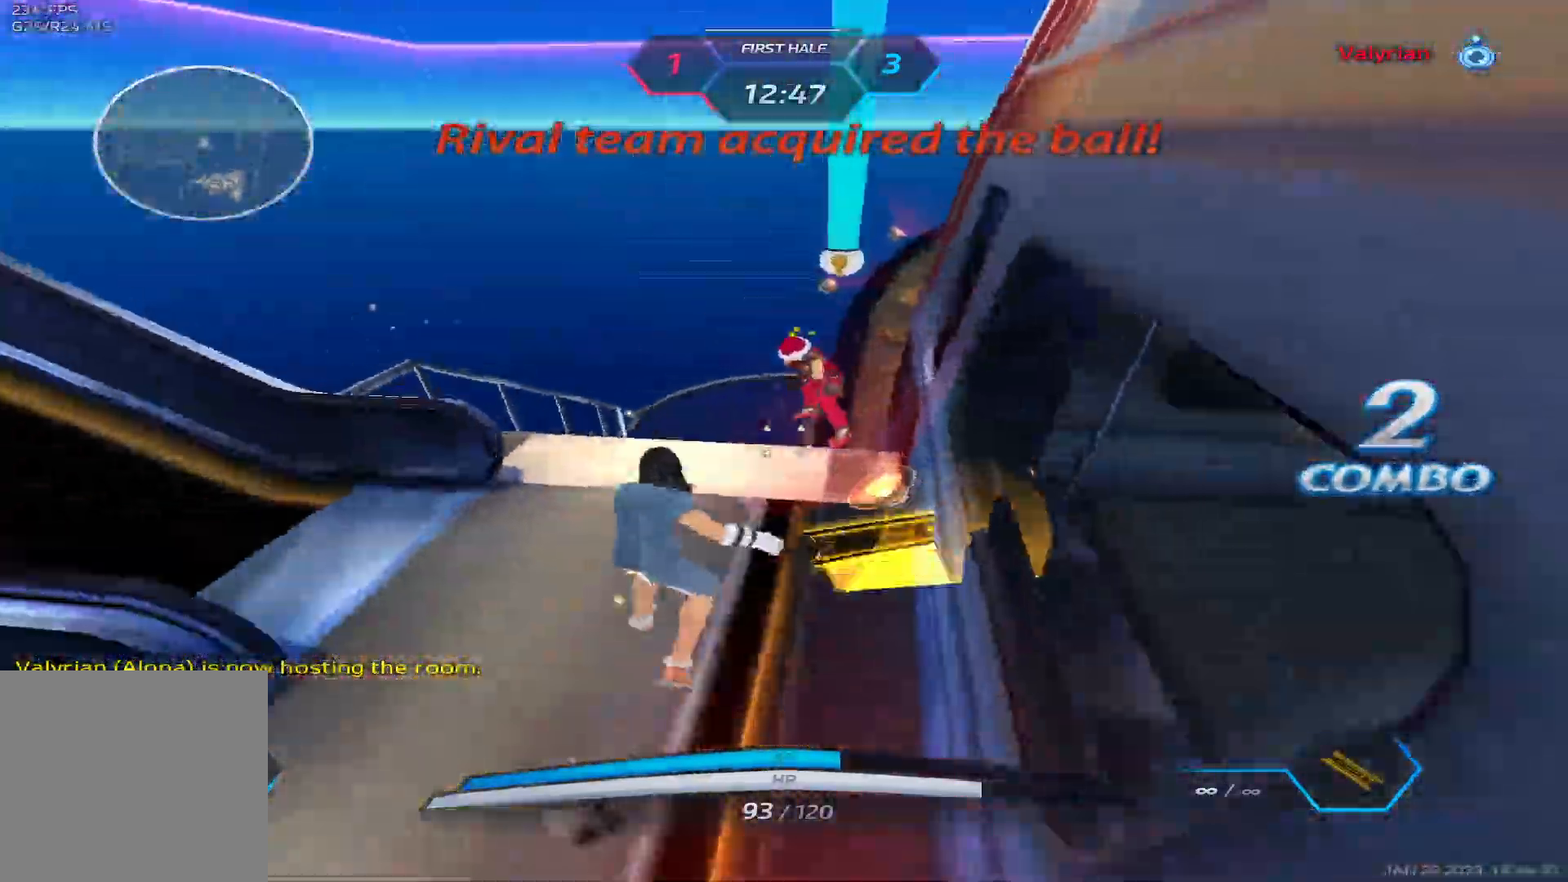
Gameplay with keyboard; each line is a JSON object with the keys held at the frame after it. "events" lists presses ("down") and releases ("up") of "1", "2", "3", "4", "5", "a", "alt", "b", "c", "ctrl", "d", "e", "f", "g", "q", "r", "s", "shift", "space", "t", "tab", "v", "w", "x" and "z" between this image and that frame as [ms after this image, input, new state], when the widget could be followed in between. No other keys are recorded. Mouse input is not recorded.
{"keys": ["a"], "events": [[217, "s", "down"], [250, "space", "down"], [333, "space", "up"], [350, "s", "up"], [417, "space", "down"], [500, "space", "up"]]}
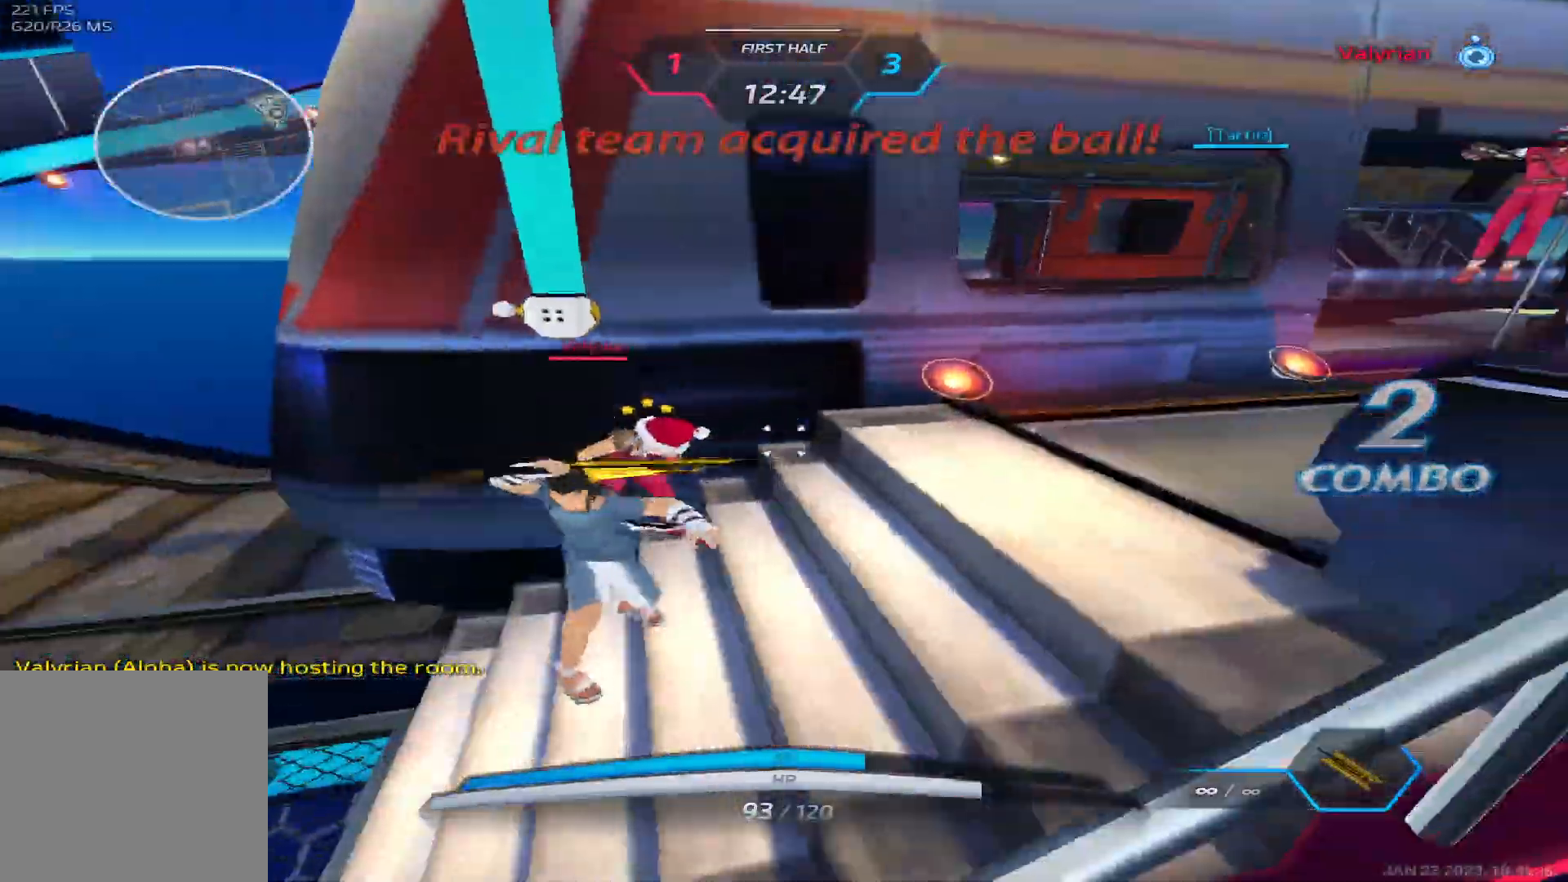
{"keys": ["a", "space"], "events": [[150, "space", "down"], [183, "2", "down"], [233, "2", "up"], [250, "space", "up"], [317, "2", "down"], [383, "2", "up"], [467, "space", "down"]]}
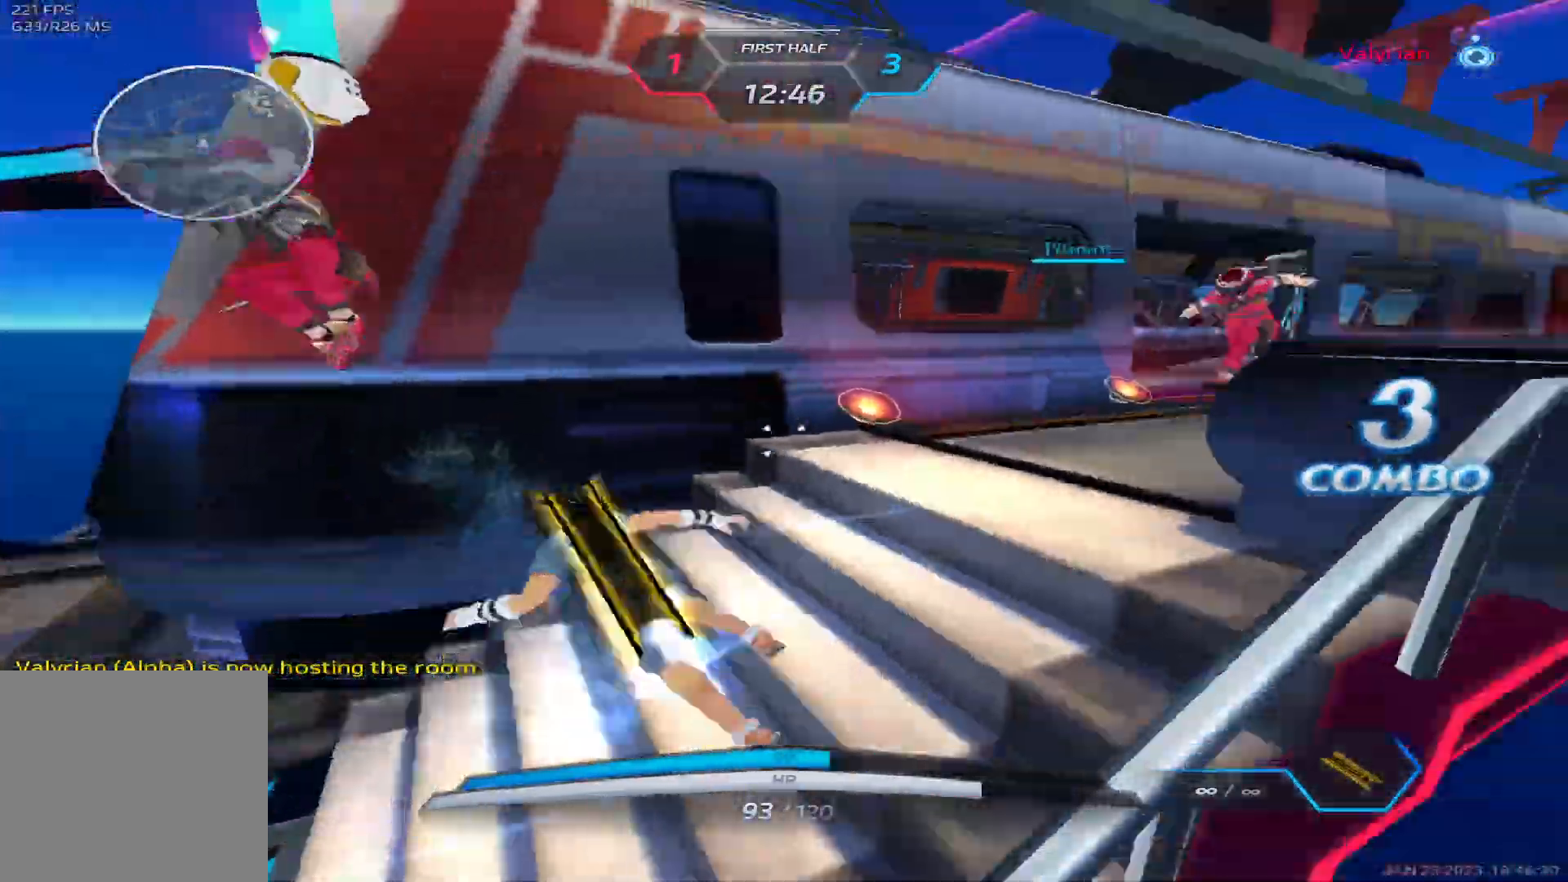
{"keys": ["s"], "events": [[67, "space", "up"], [117, "space", "down"], [233, "space", "up"], [317, "s", "down"], [500, "a", "up"]]}
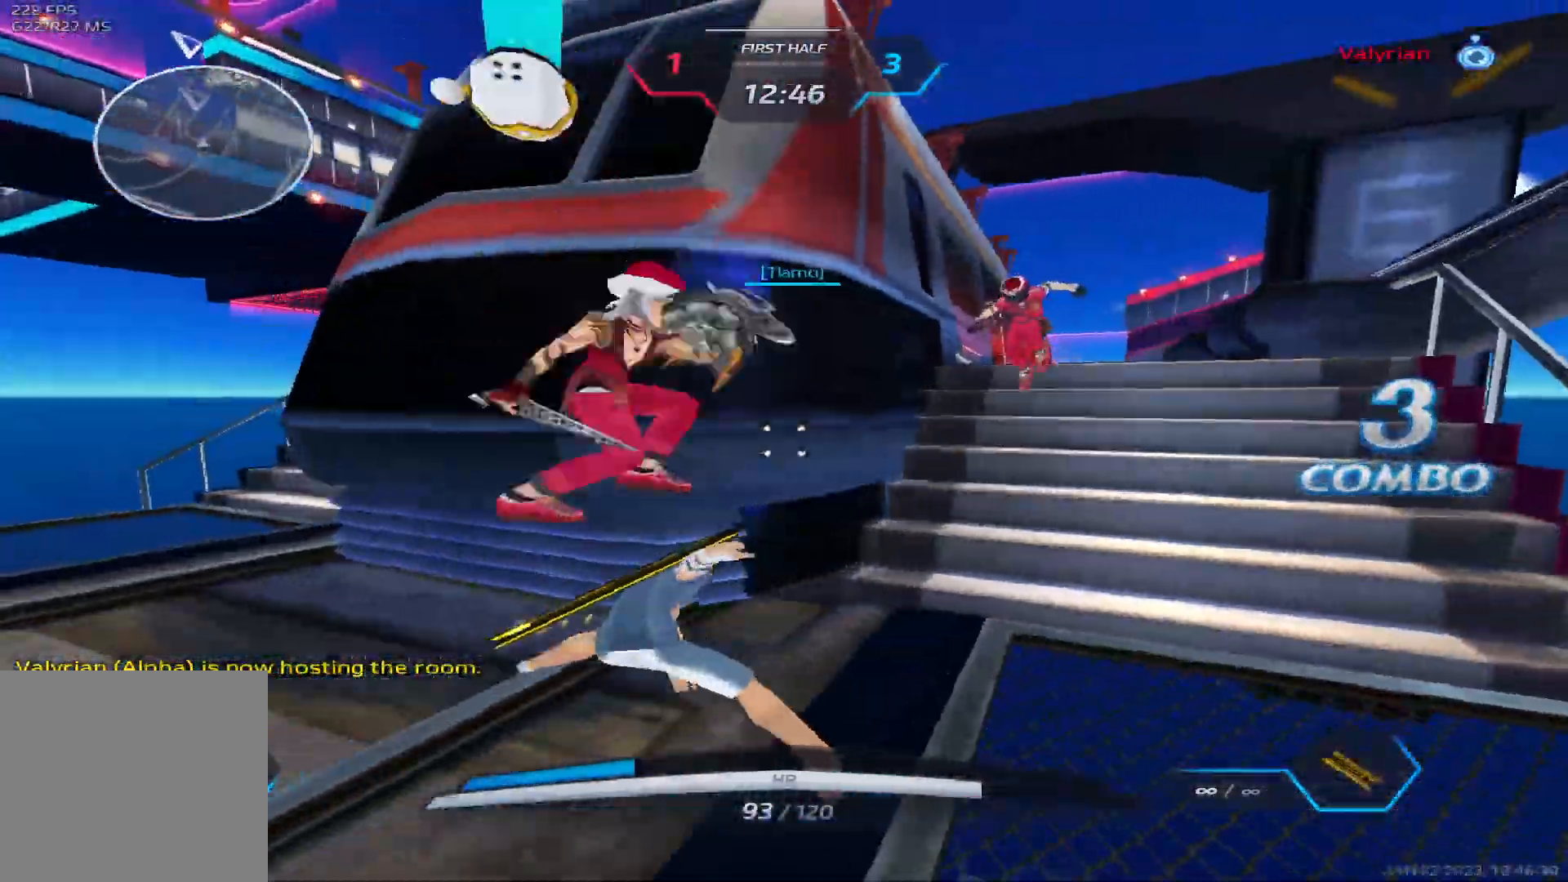
{"keys": ["d"], "events": [[150, "space", "down"], [267, "d", "down"], [300, "space", "up"], [417, "s", "up"]]}
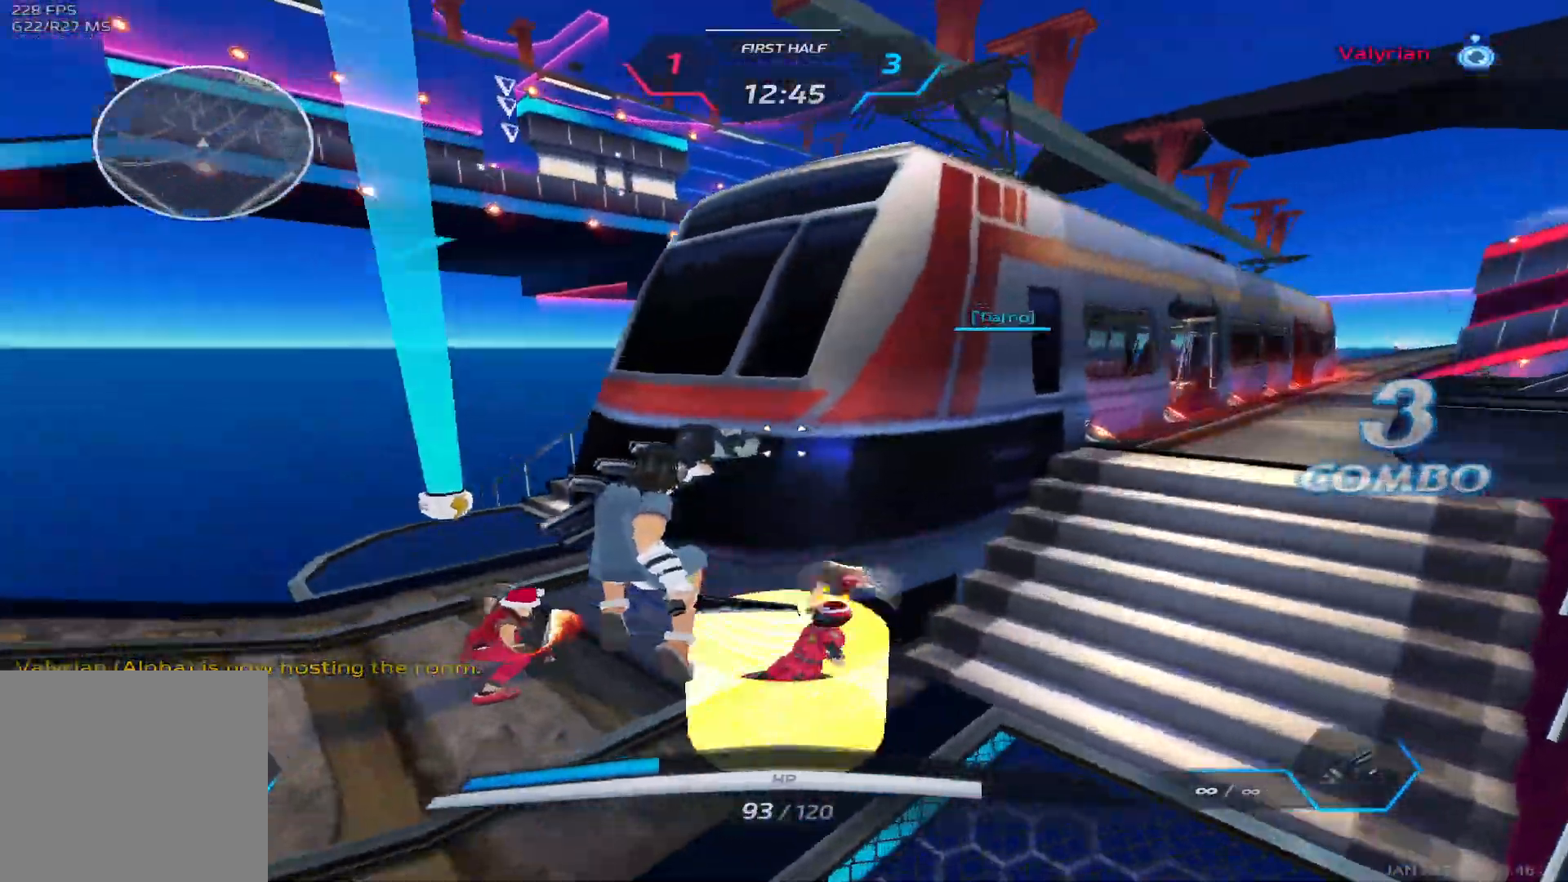
{"keys": ["a", "space"], "events": [[100, "space", "down"], [250, "space", "up"], [317, "w", "down"], [367, "a", "down"], [383, "d", "up"], [400, "w", "up"], [483, "space", "down"]]}
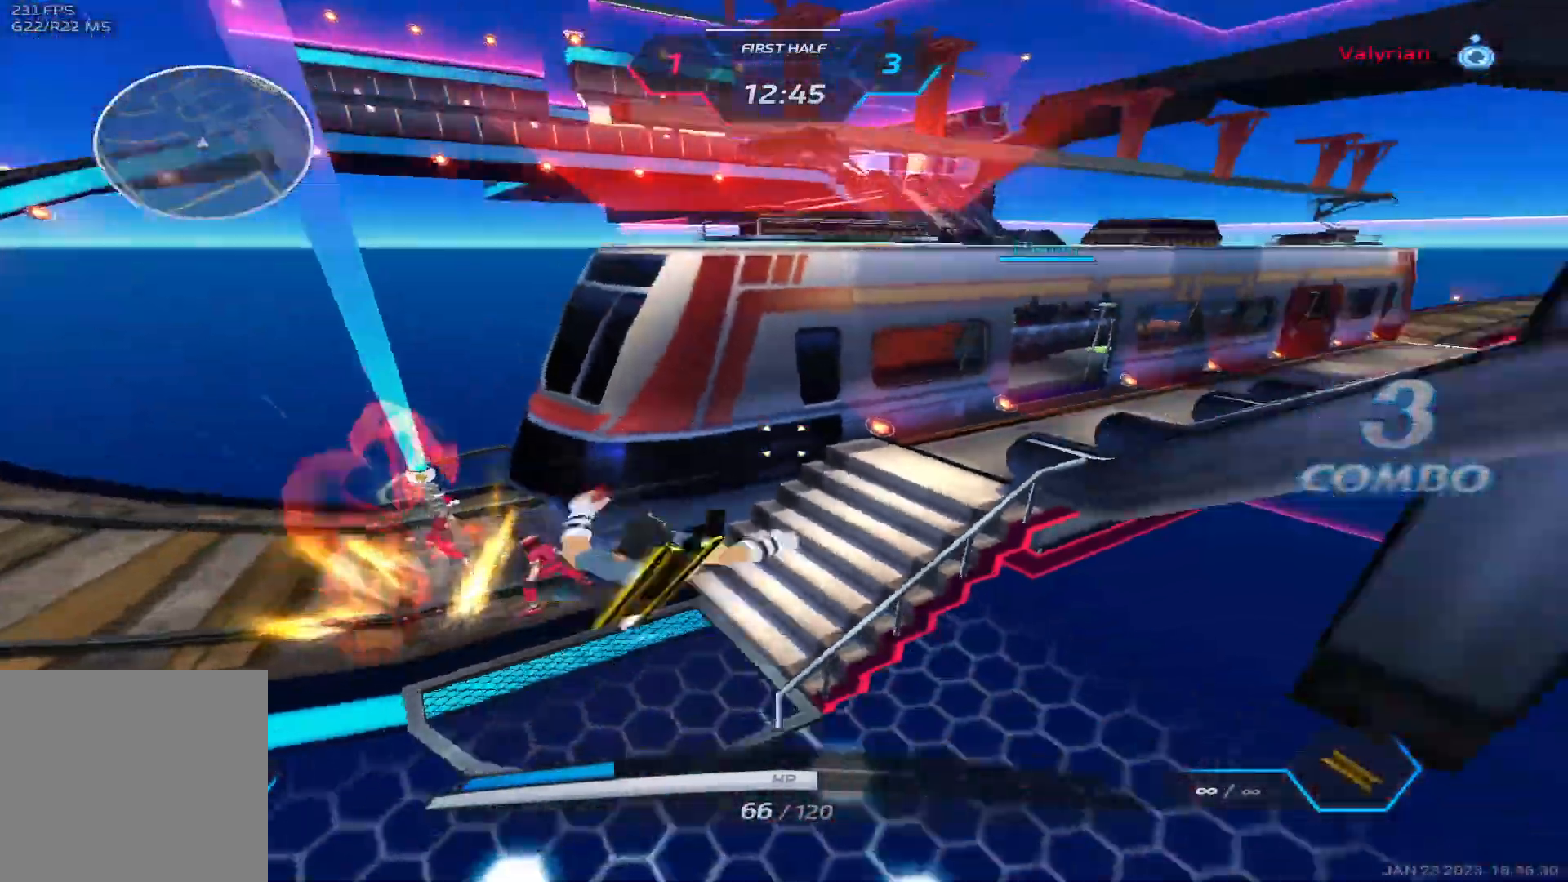
{"keys": ["w"], "events": [[17, "w", "down"], [50, "space", "up"], [67, "a", "up"], [83, "w", "up"], [100, "space", "down"], [117, "w", "down"], [200, "space", "up"]]}
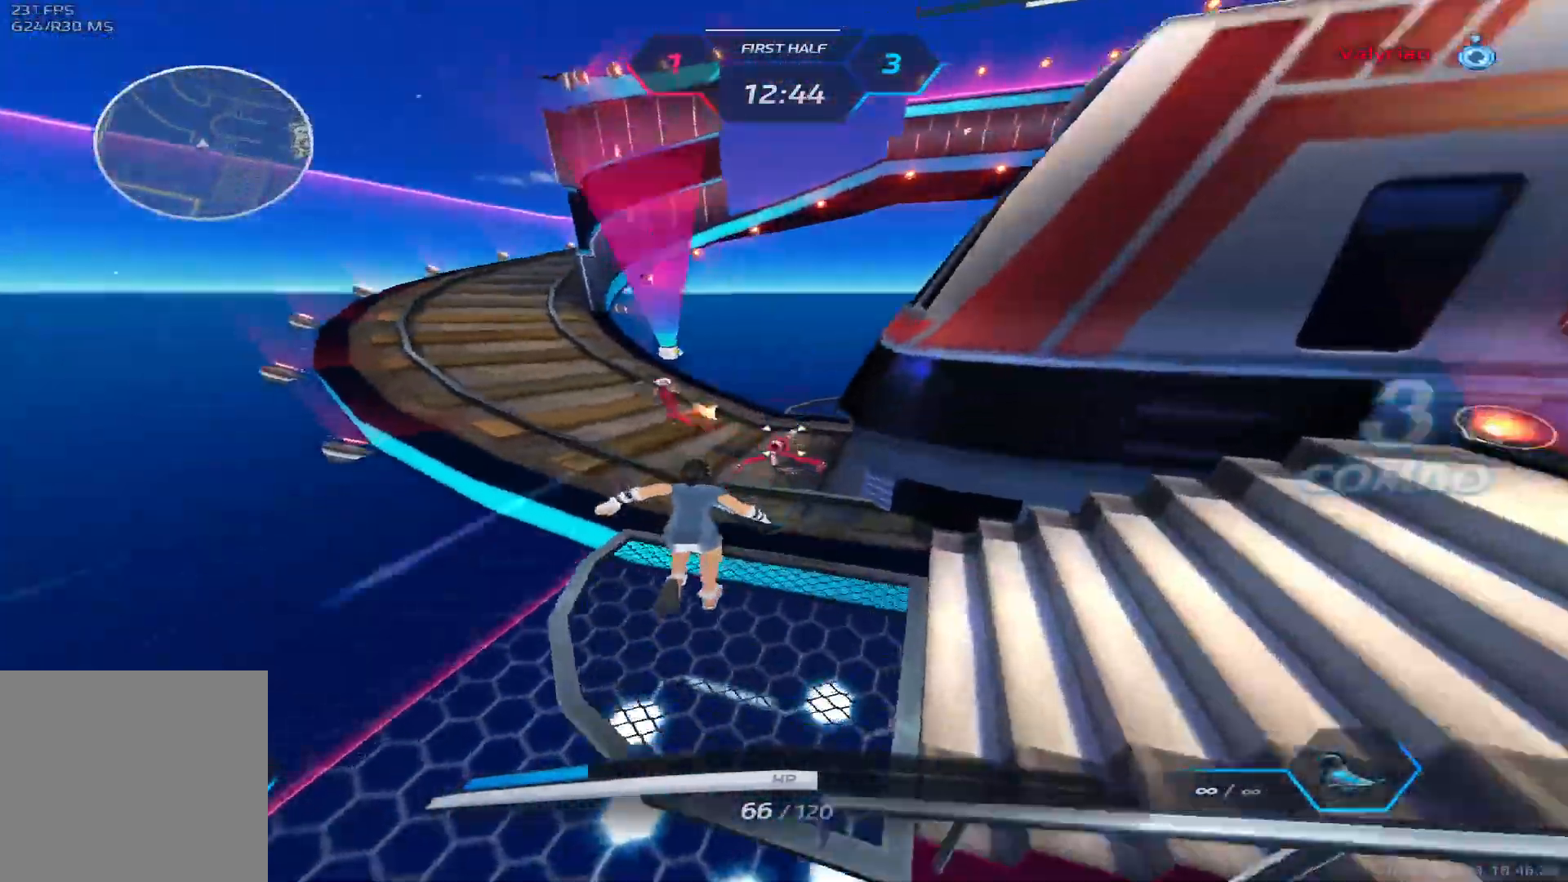
{"keys": ["w"], "events": [[150, "2", "down"], [233, "2", "up"]]}
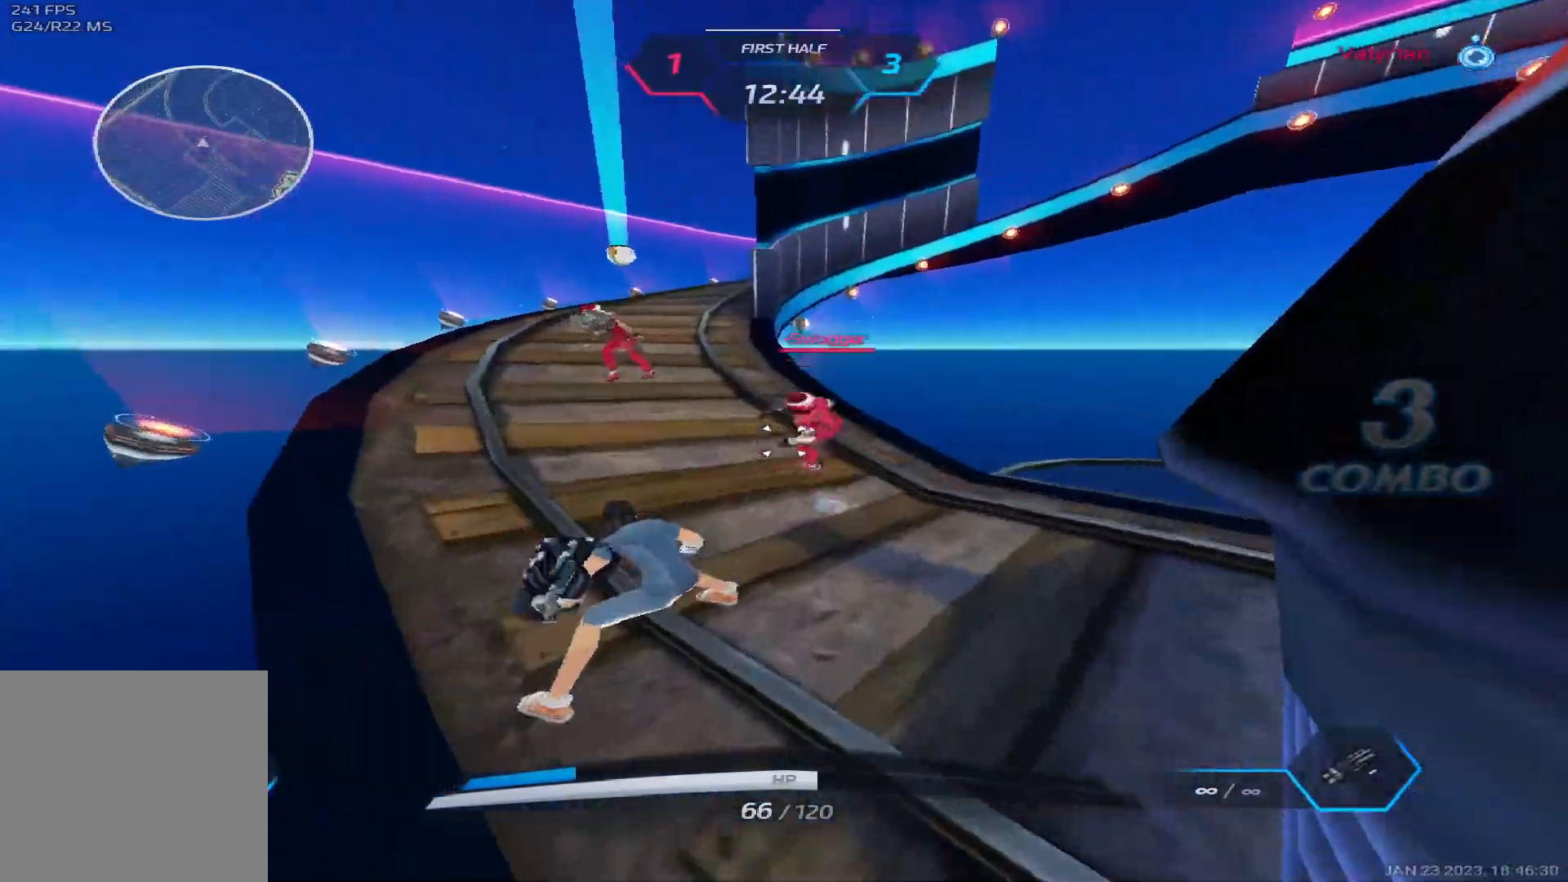
{"keys": ["a", "s"], "events": [[83, "a", "down"], [117, "space", "down"], [167, "w", "up"], [200, "space", "up"], [283, "space", "down"], [350, "space", "up"], [400, "s", "down"]]}
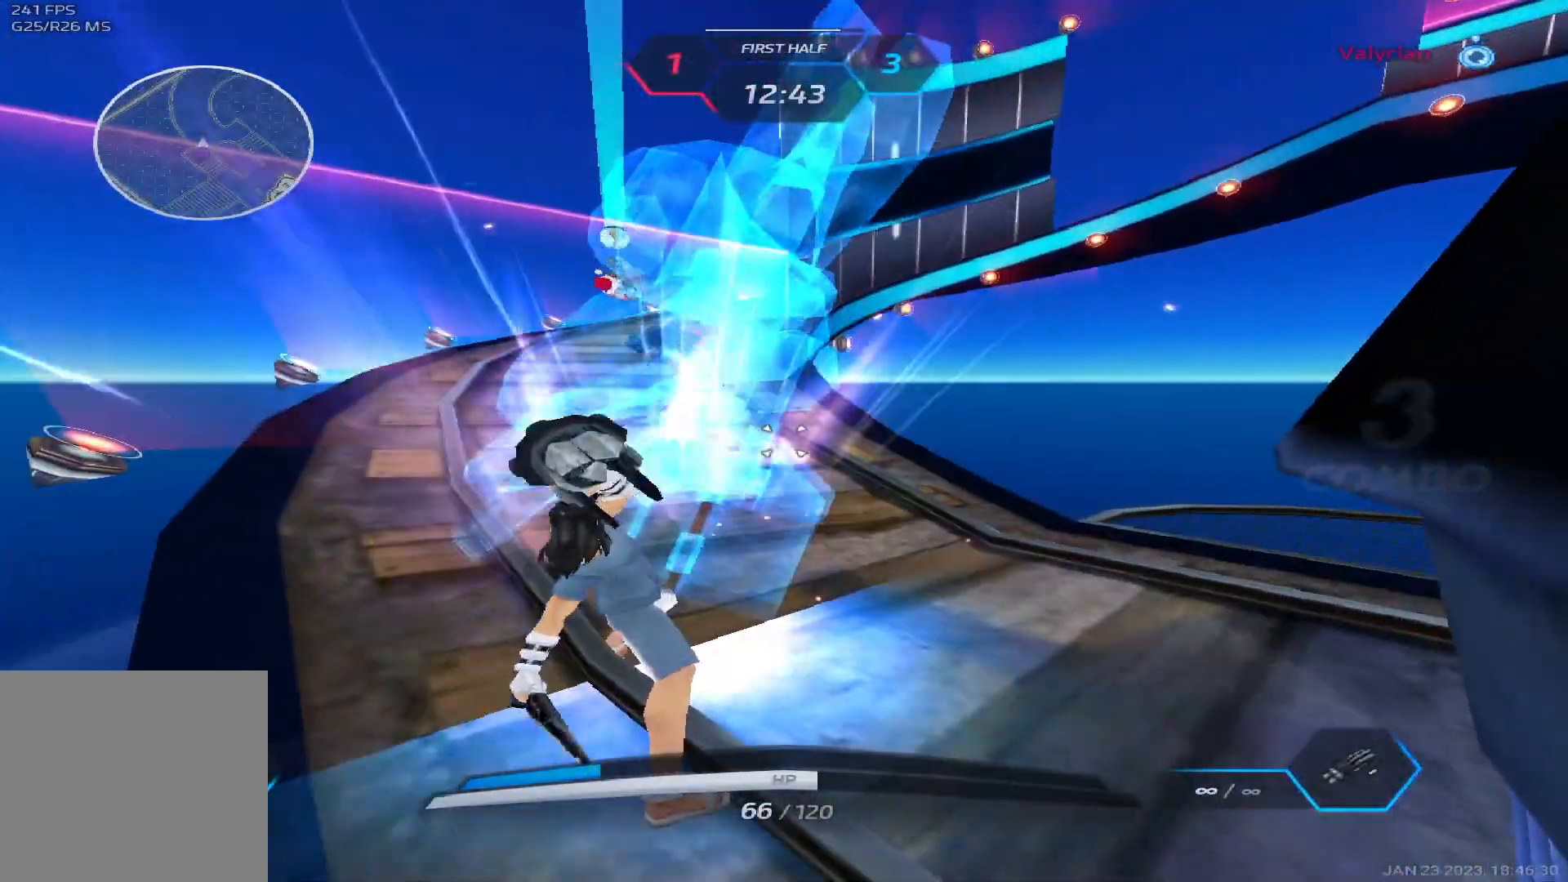
{"keys": ["s"], "events": [[50, "a", "up"]]}
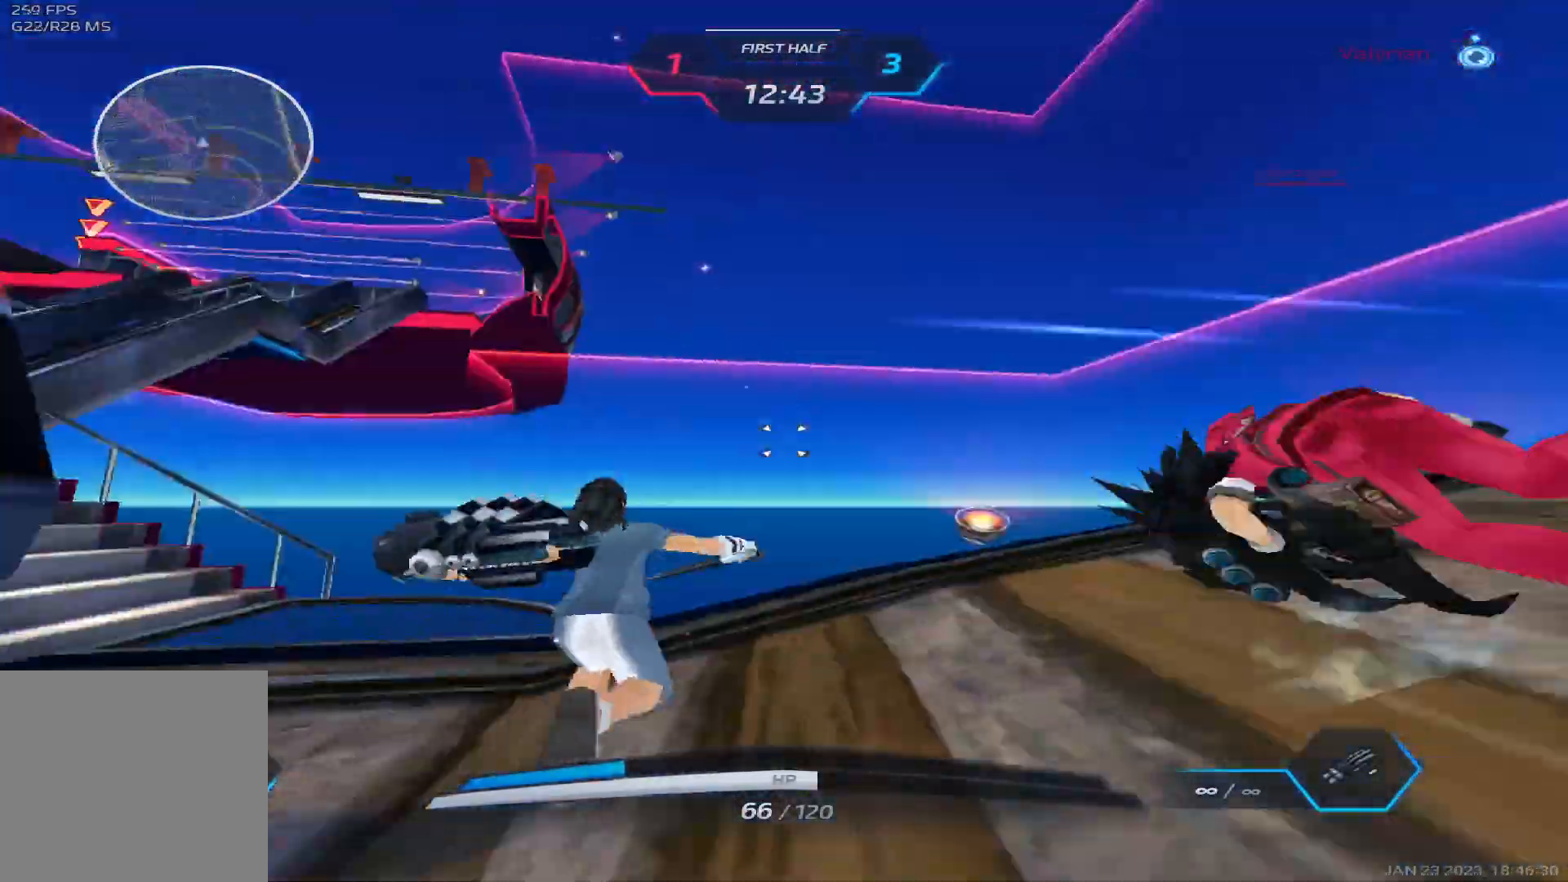
{"keys": ["d"], "events": [[83, "d", "down"], [250, "s", "up"], [383, "space", "down"], [500, "space", "up"]]}